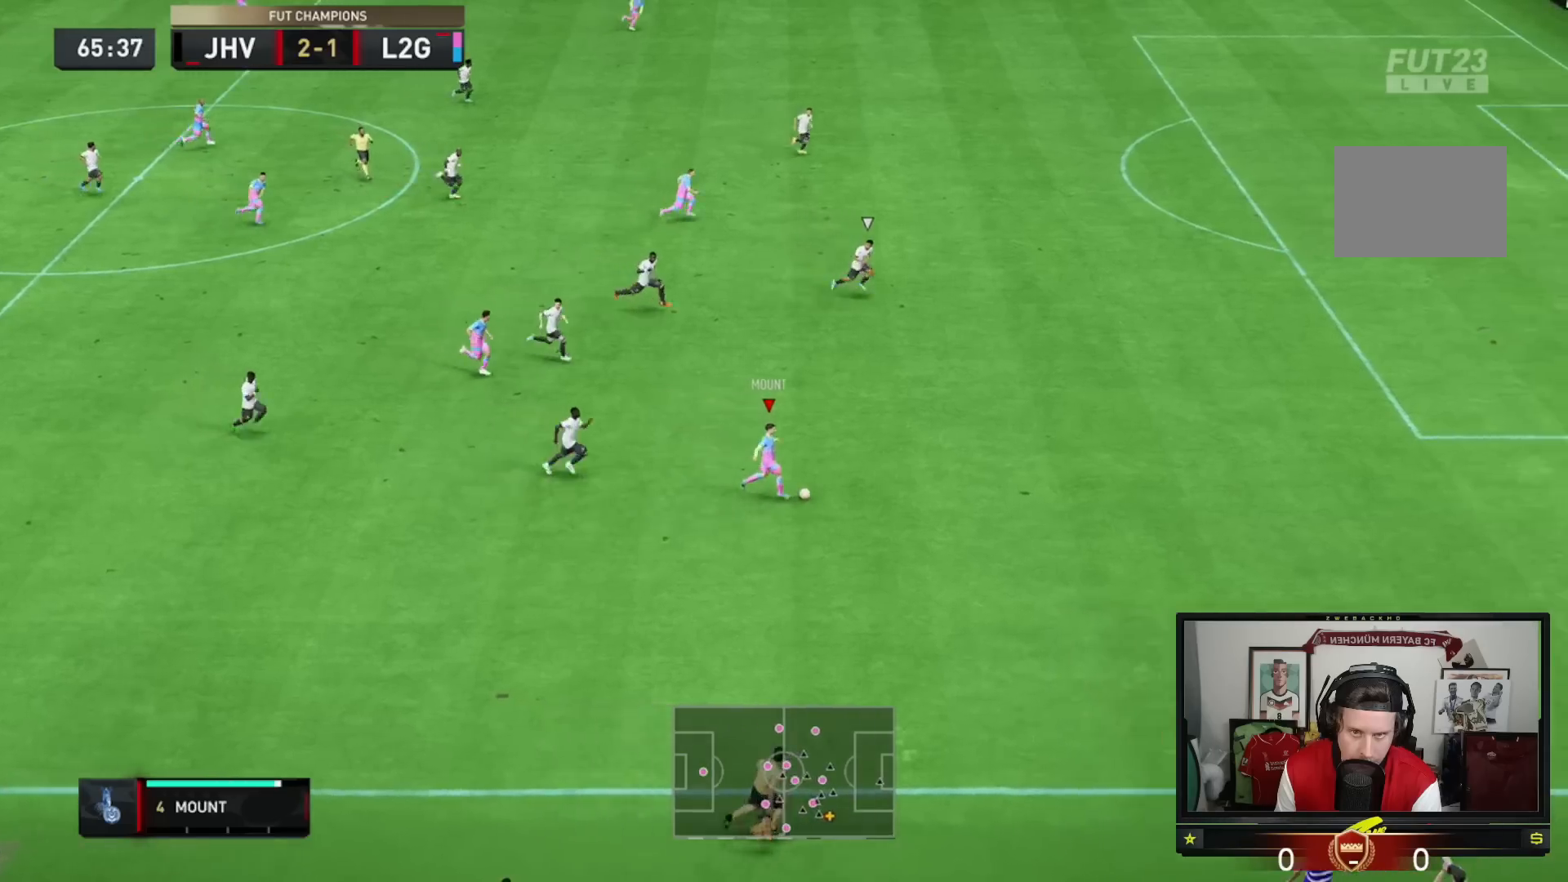
Gameplay with a controller (Xbox layout); each line is a JSON object with the inputs held at the frame after it. "events" lists button and stick changes between this image and that frame as [ms after this image, input, new state], when the widget could be followed in between. Not read: L3 R3.
{"buttons": ["R2"], "left_stick": "right", "right_stick": "center", "events": []}
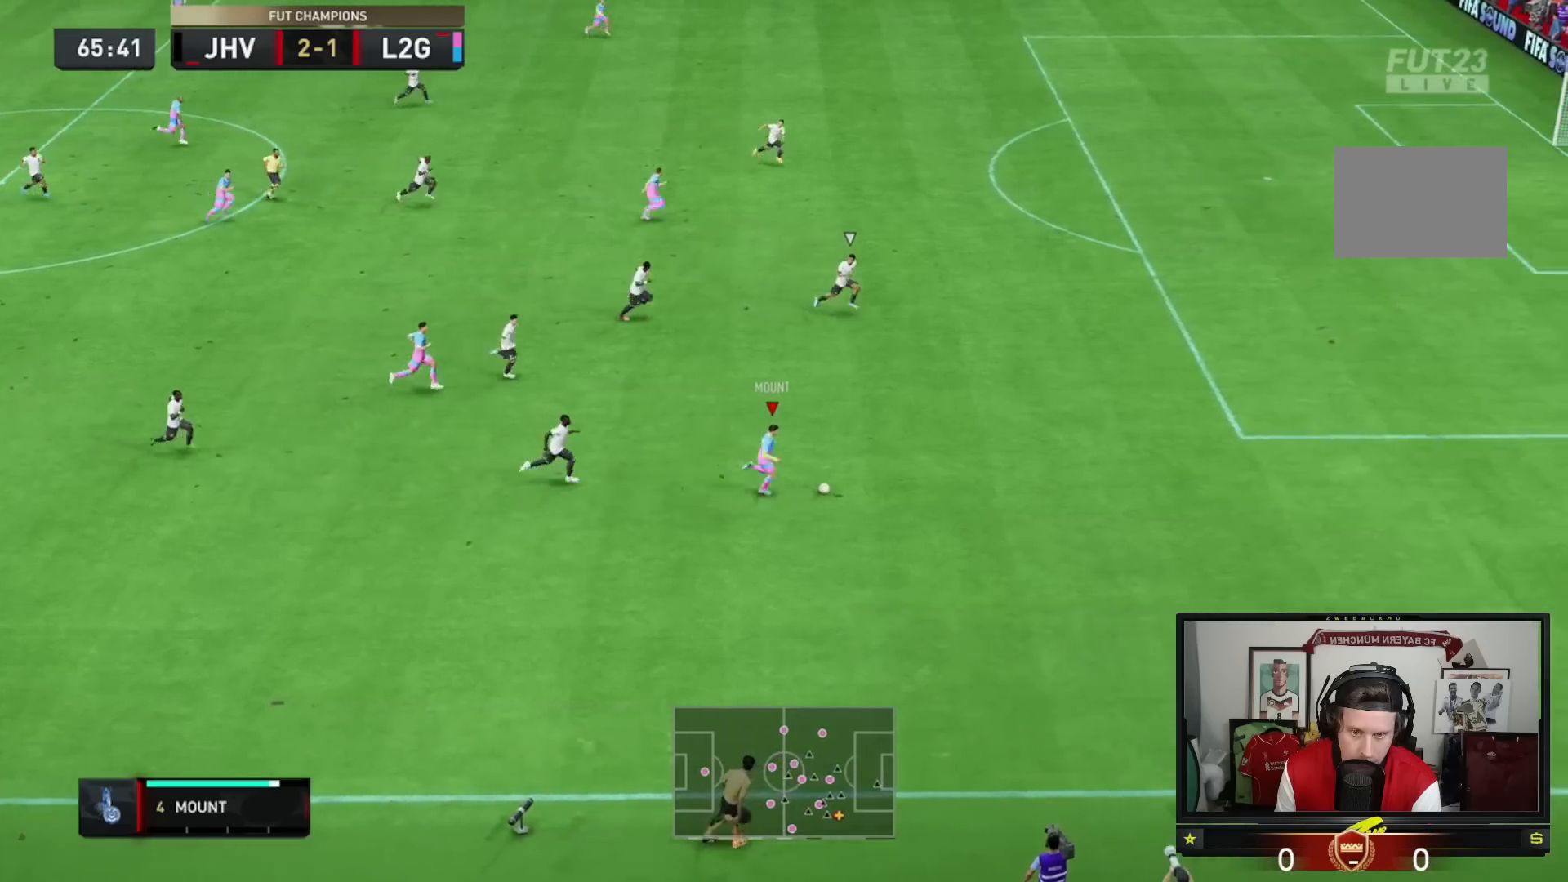
{"buttons": ["R2"], "left_stick": "right", "right_stick": "center", "events": []}
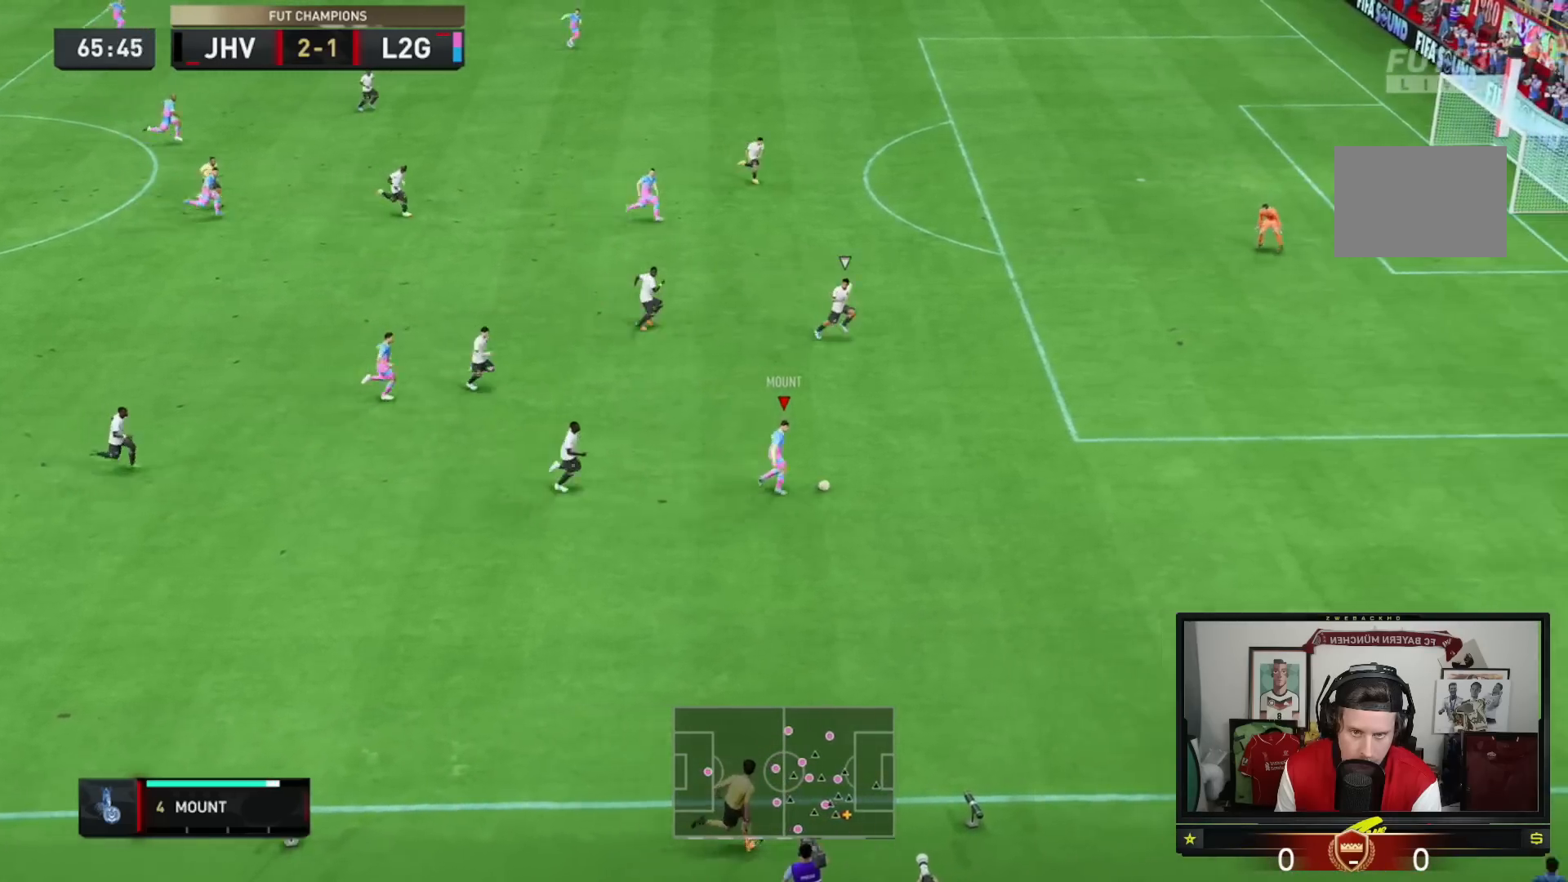
{"buttons": ["R2"], "left_stick": "right", "right_stick": "center", "events": []}
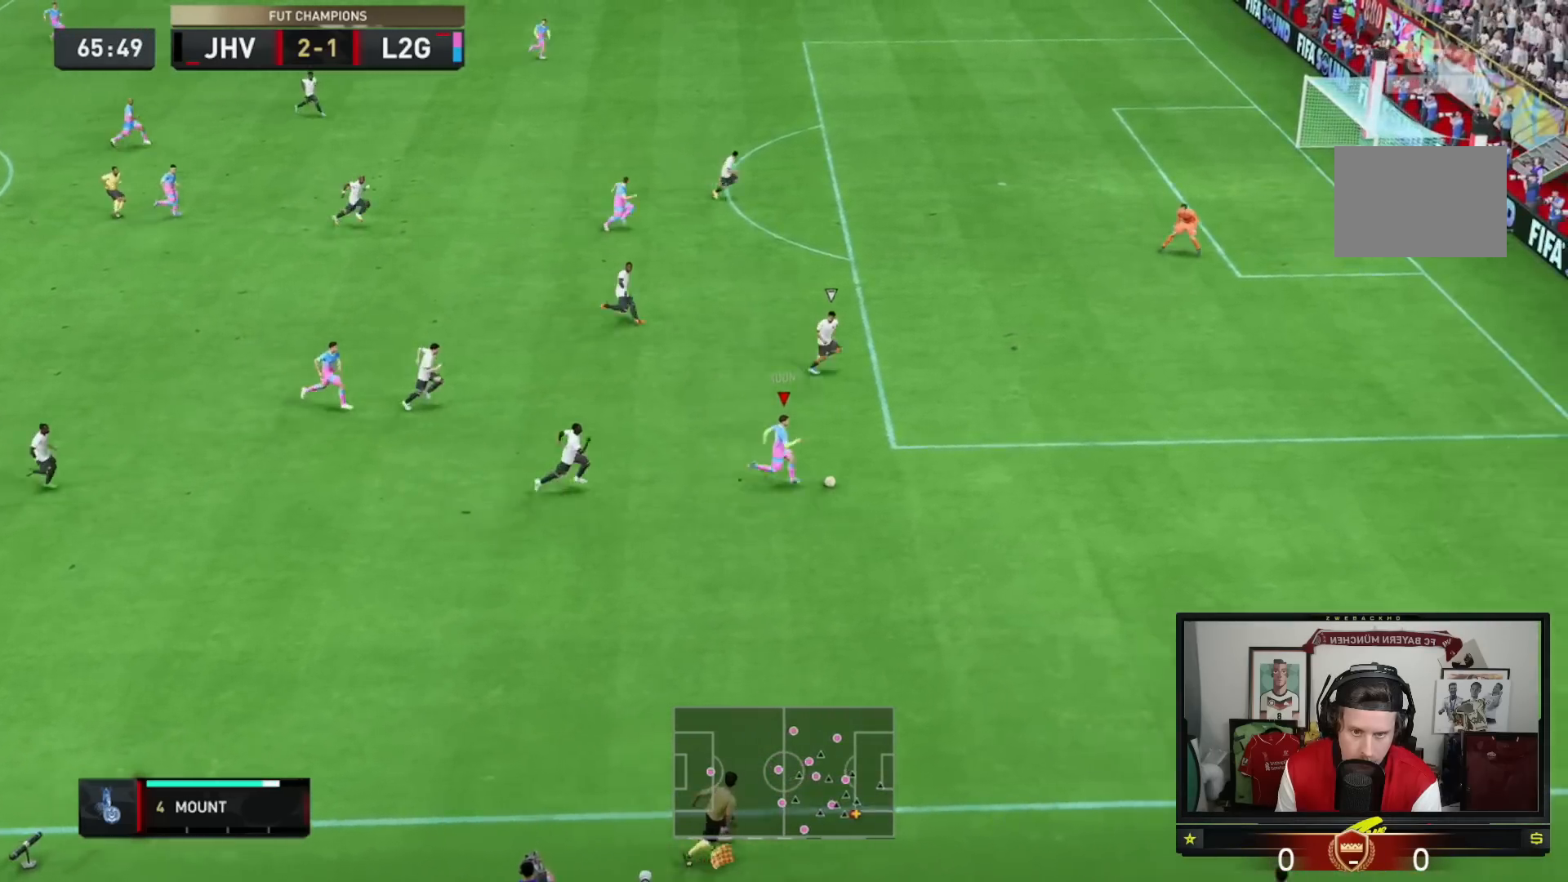
{"buttons": [], "left_stick": "center", "right_stick": "center", "events": [[17, "R2", "up"], [484, "left_stick", "center"]]}
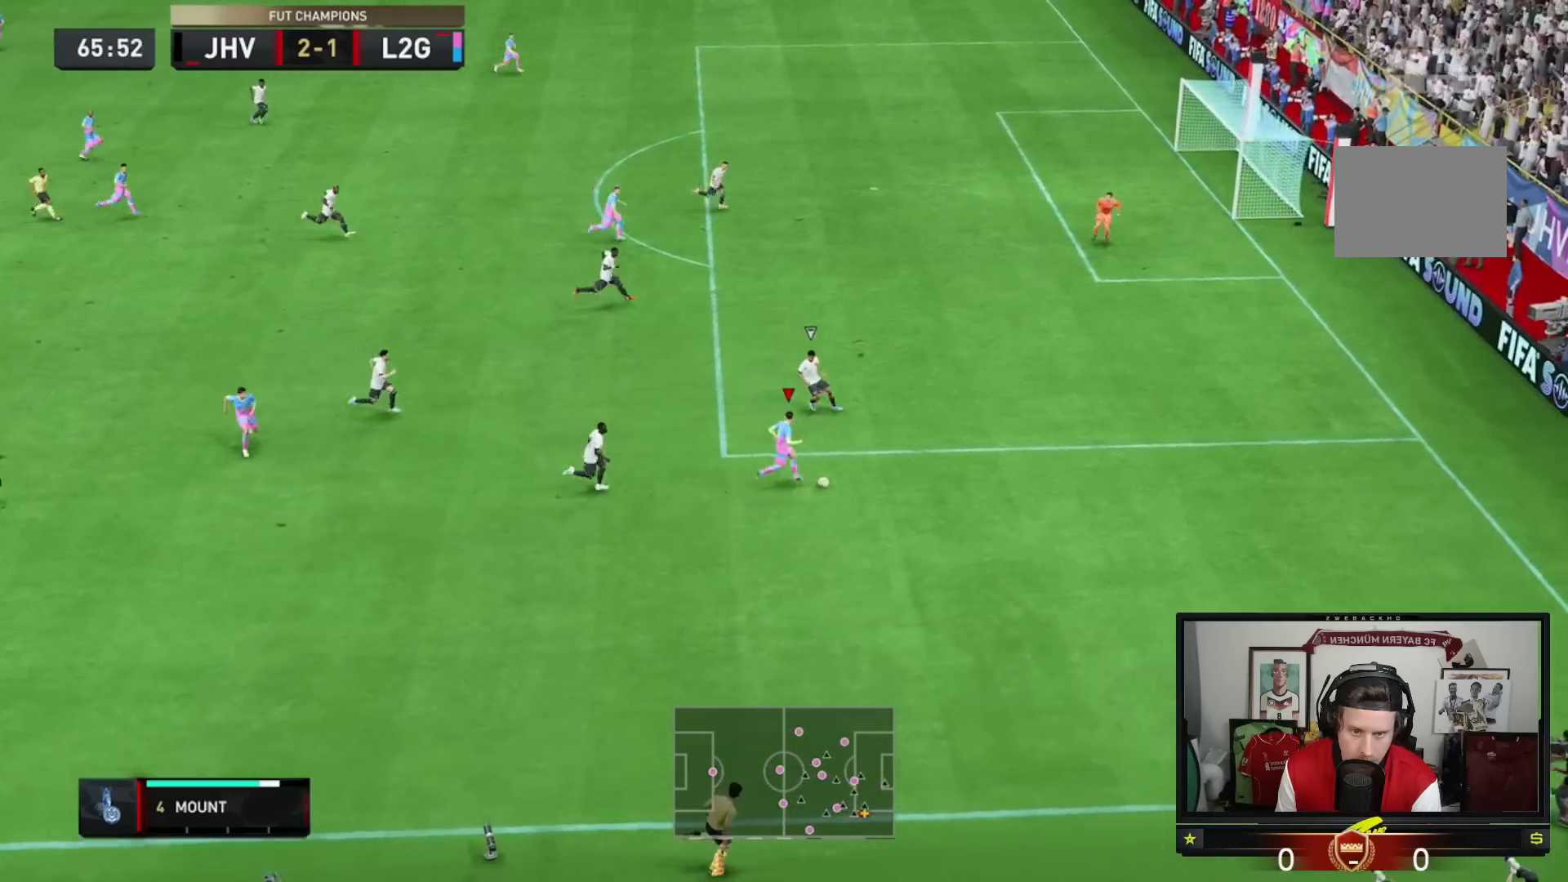
{"buttons": [], "left_stick": "down", "right_stick": "center", "events": [[50, "left_stick", "up-left"], [183, "left_stick", "down-left"], [250, "left_stick", "down"]]}
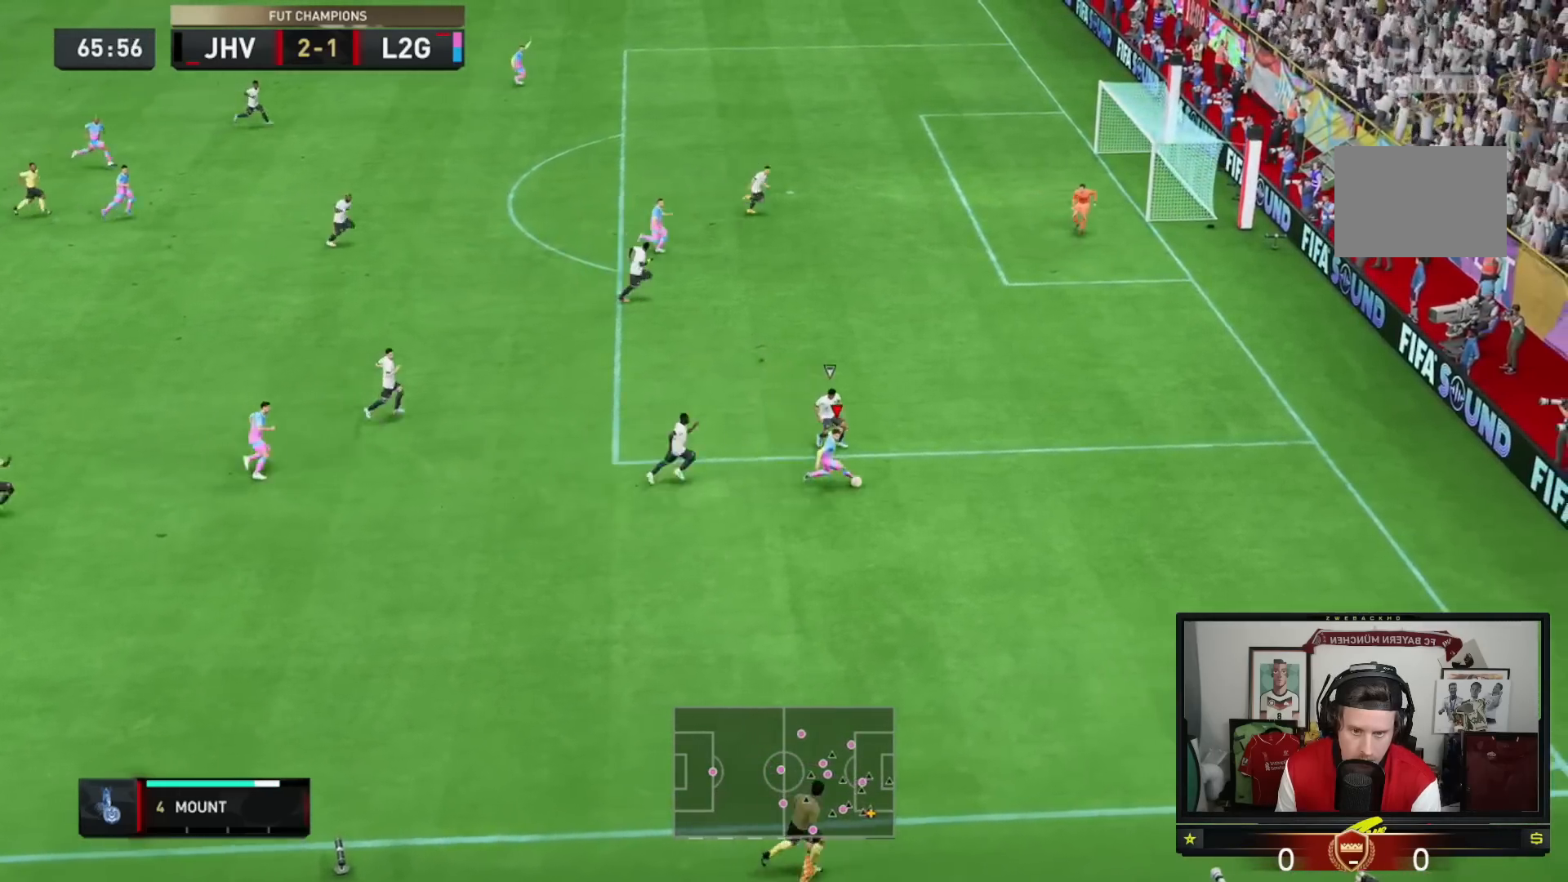
{"buttons": [], "left_stick": "up-left", "right_stick": "center", "events": [[50, "left_stick", "down-left"], [384, "left_stick", "up-left"]]}
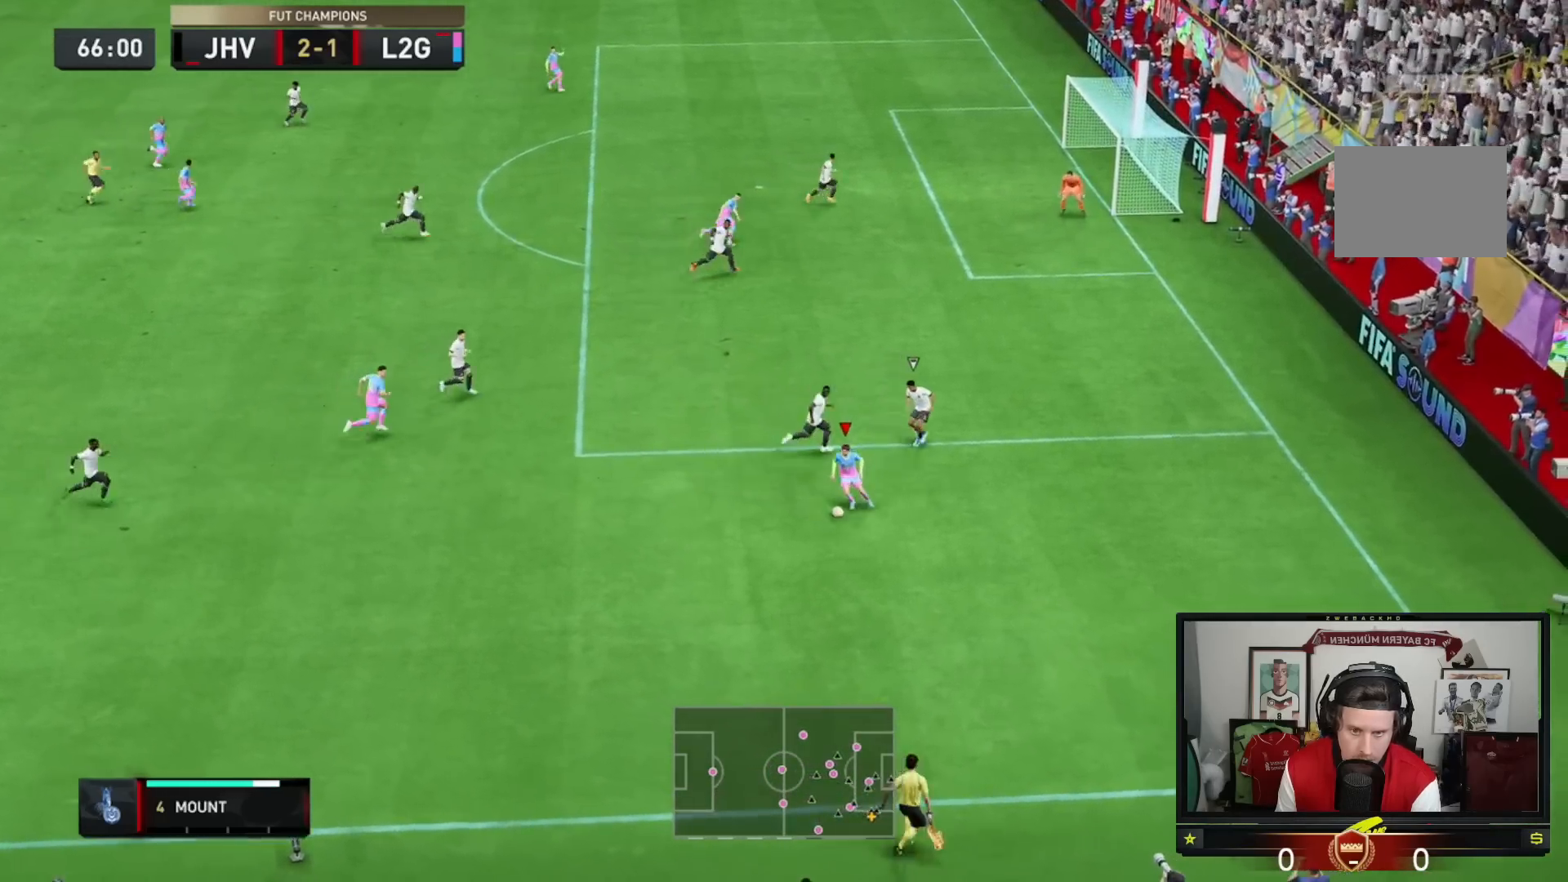
{"buttons": [], "left_stick": "up-left", "right_stick": "center", "events": [[217, "A", "down"], [350, "A", "up"]]}
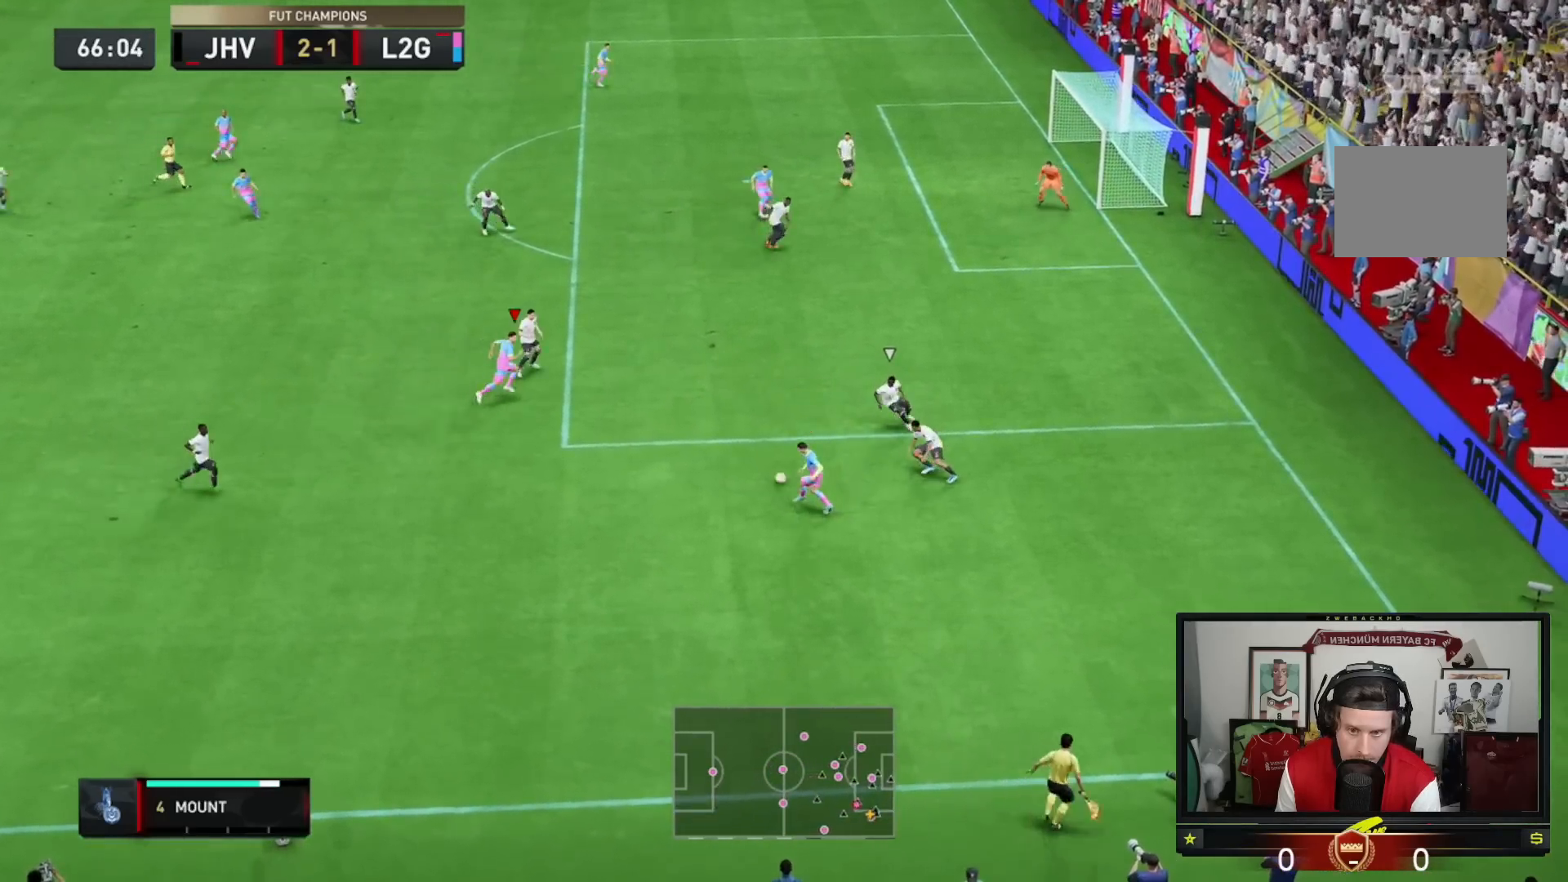
{"buttons": [], "left_stick": "up-right", "right_stick": "center", "events": [[184, "left_stick", "up-right"], [250, "left_stick", "right"], [351, "left_stick", "up-right"]]}
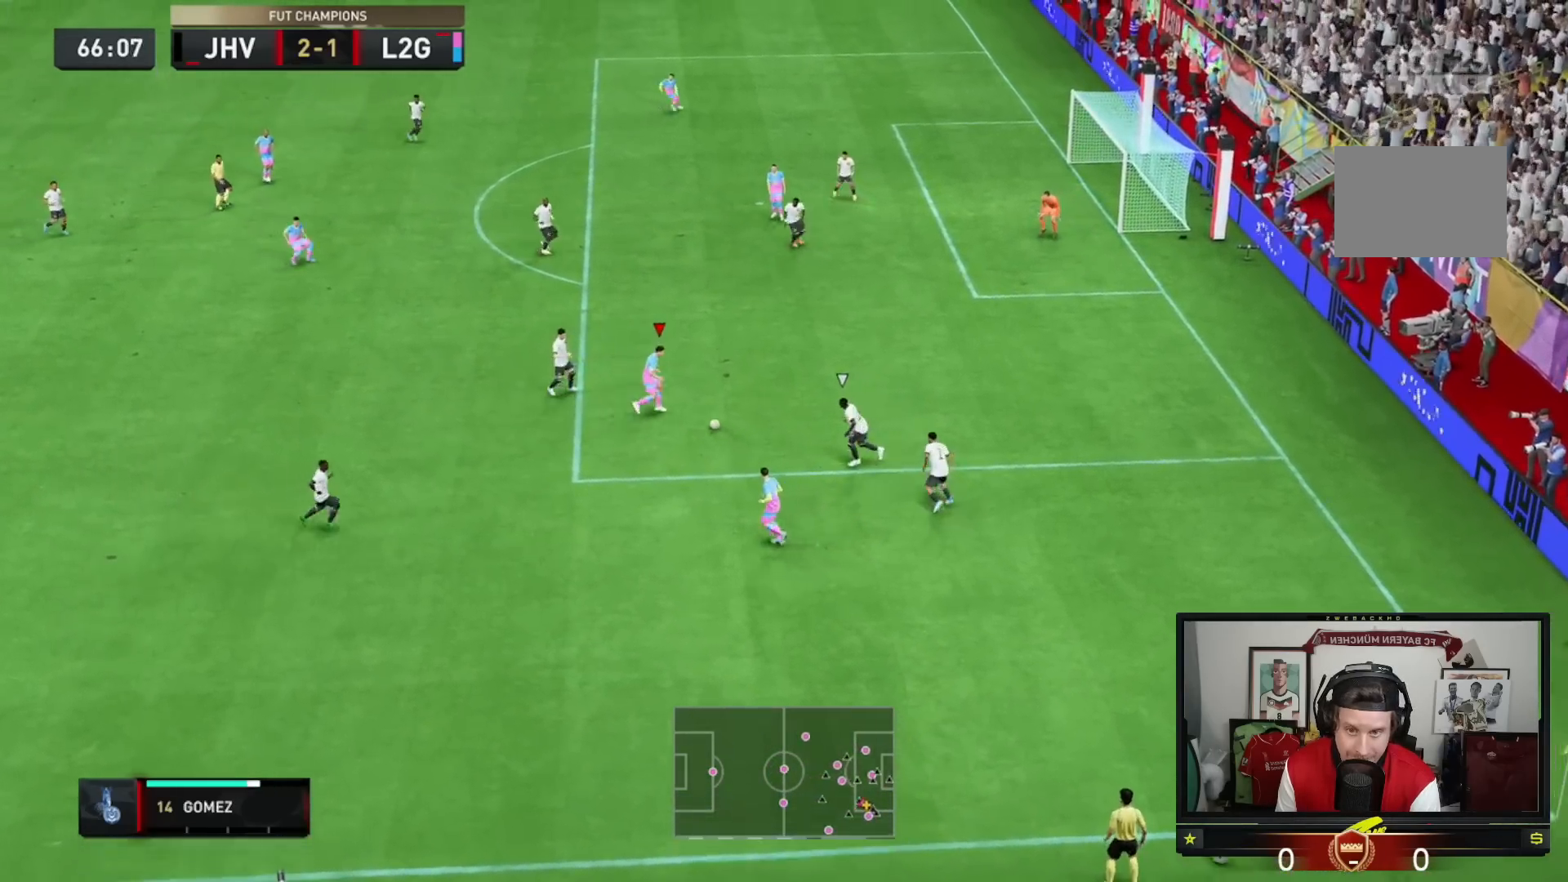
{"buttons": [], "left_stick": "up-left", "right_stick": "center", "events": [[217, "left_stick", "up"], [350, "left_stick", "up-left"]]}
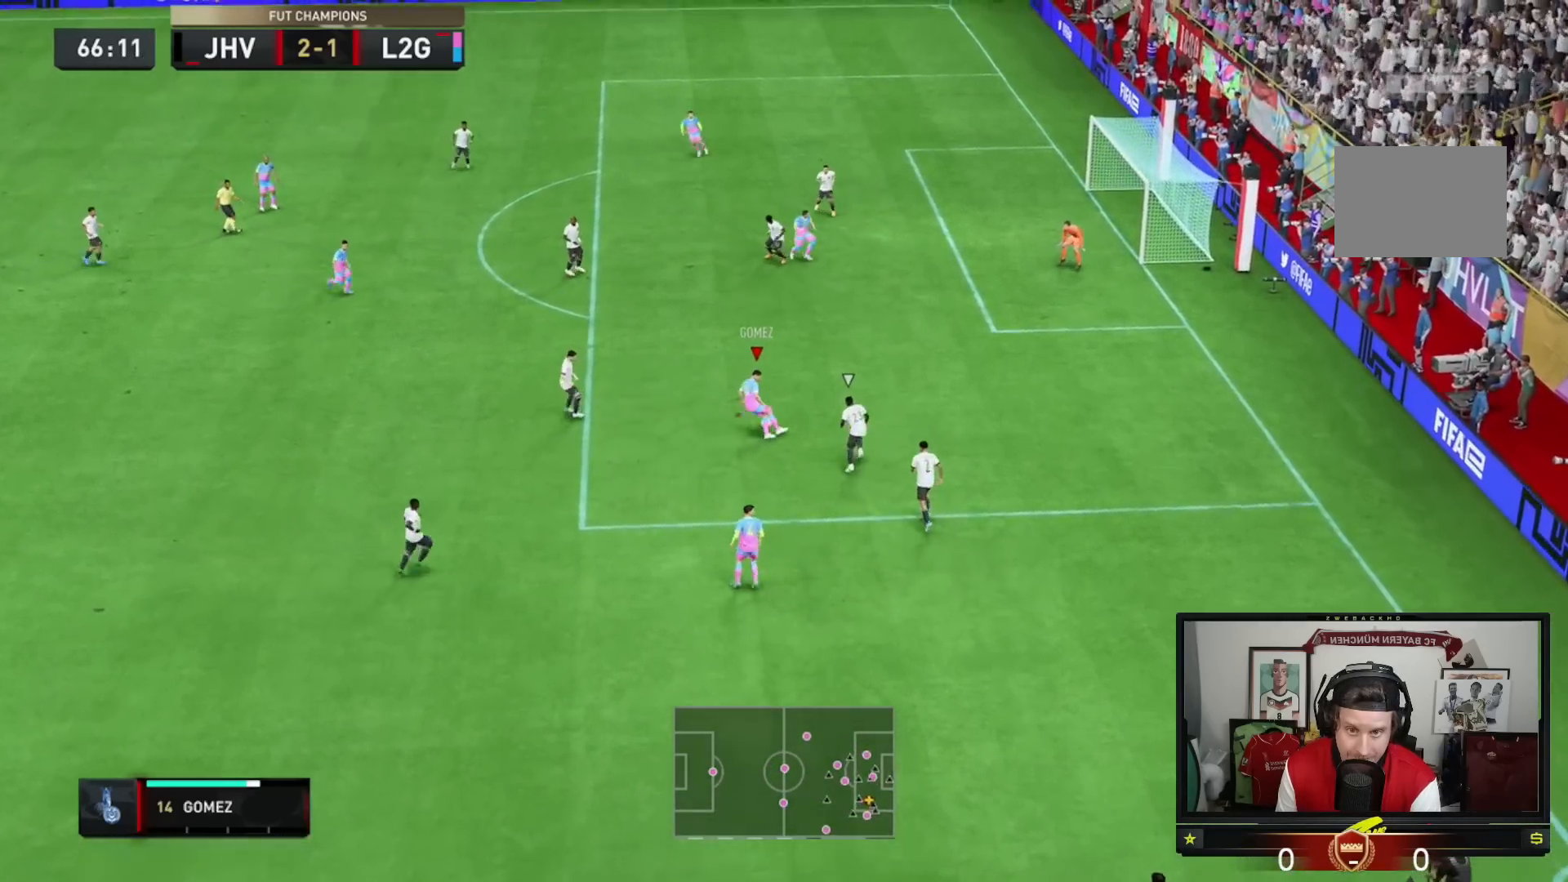
{"buttons": [], "left_stick": "up-right", "right_stick": "center", "events": [[17, "A", "down"], [117, "A", "up"], [117, "left_stick", "up-right"]]}
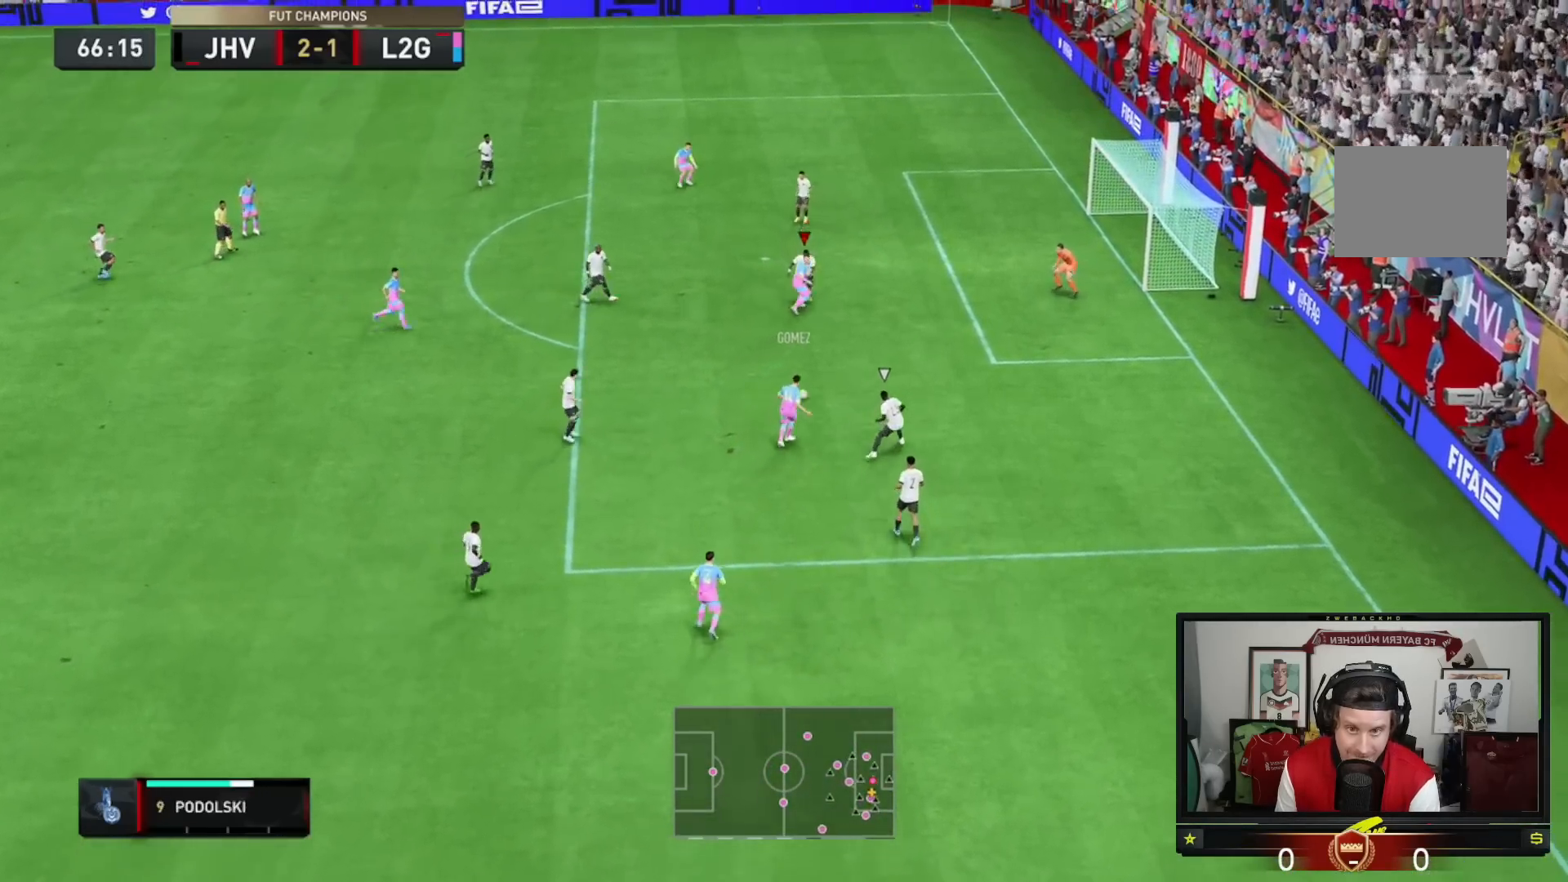
{"buttons": [], "left_stick": "right", "right_stick": "center", "events": [[50, "left_stick", "down"], [217, "left_stick", "down-right"], [450, "left_stick", "right"]]}
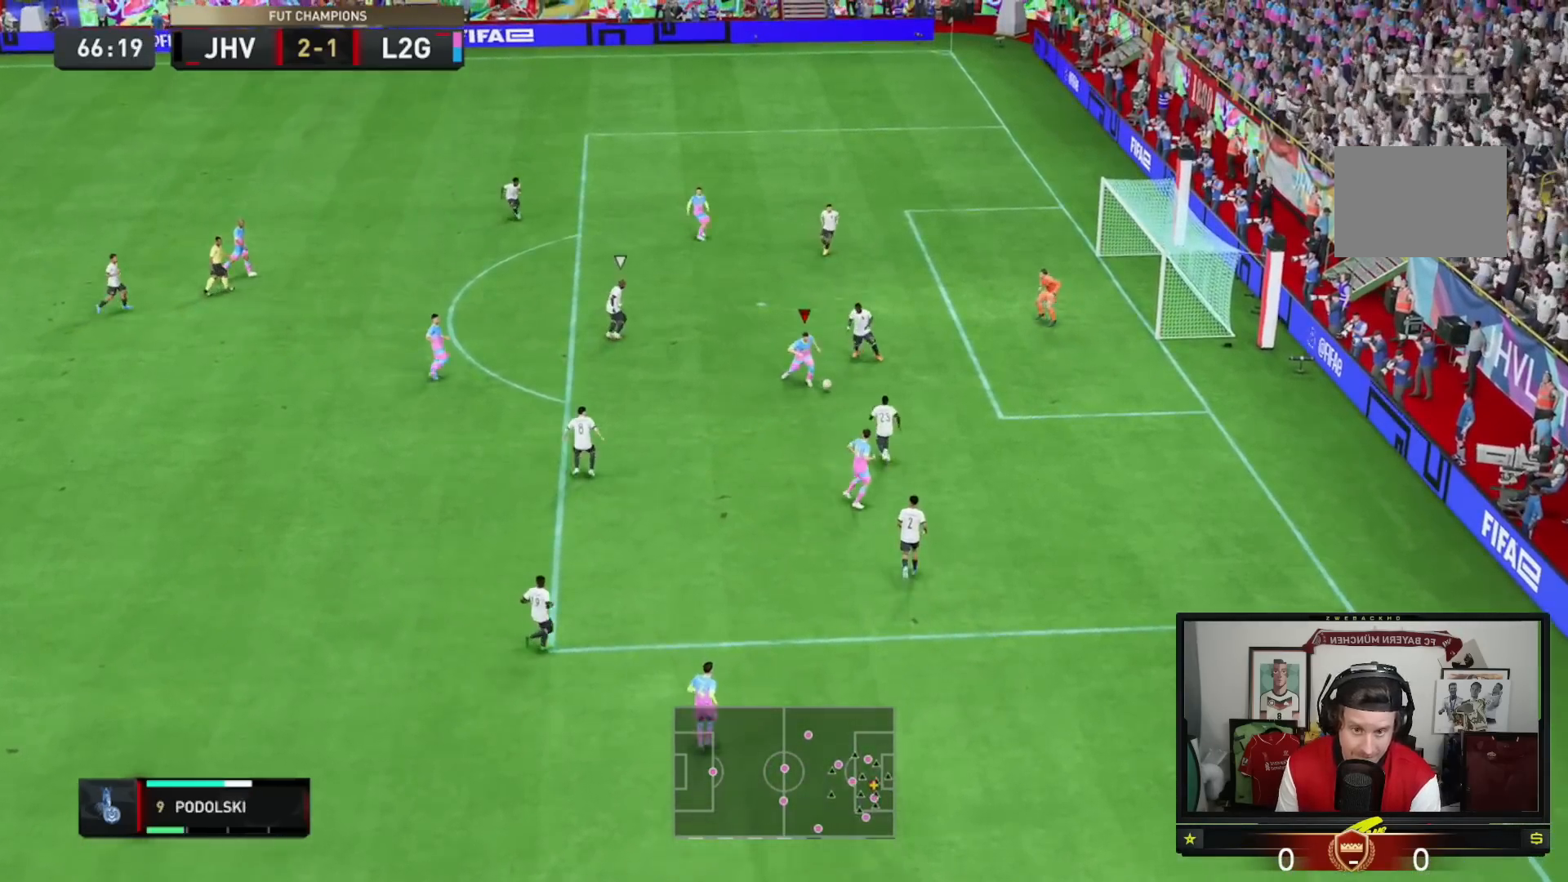
{"buttons": [], "left_stick": "up-right", "right_stick": "center", "events": [[167, "left_stick", "up-right"]]}
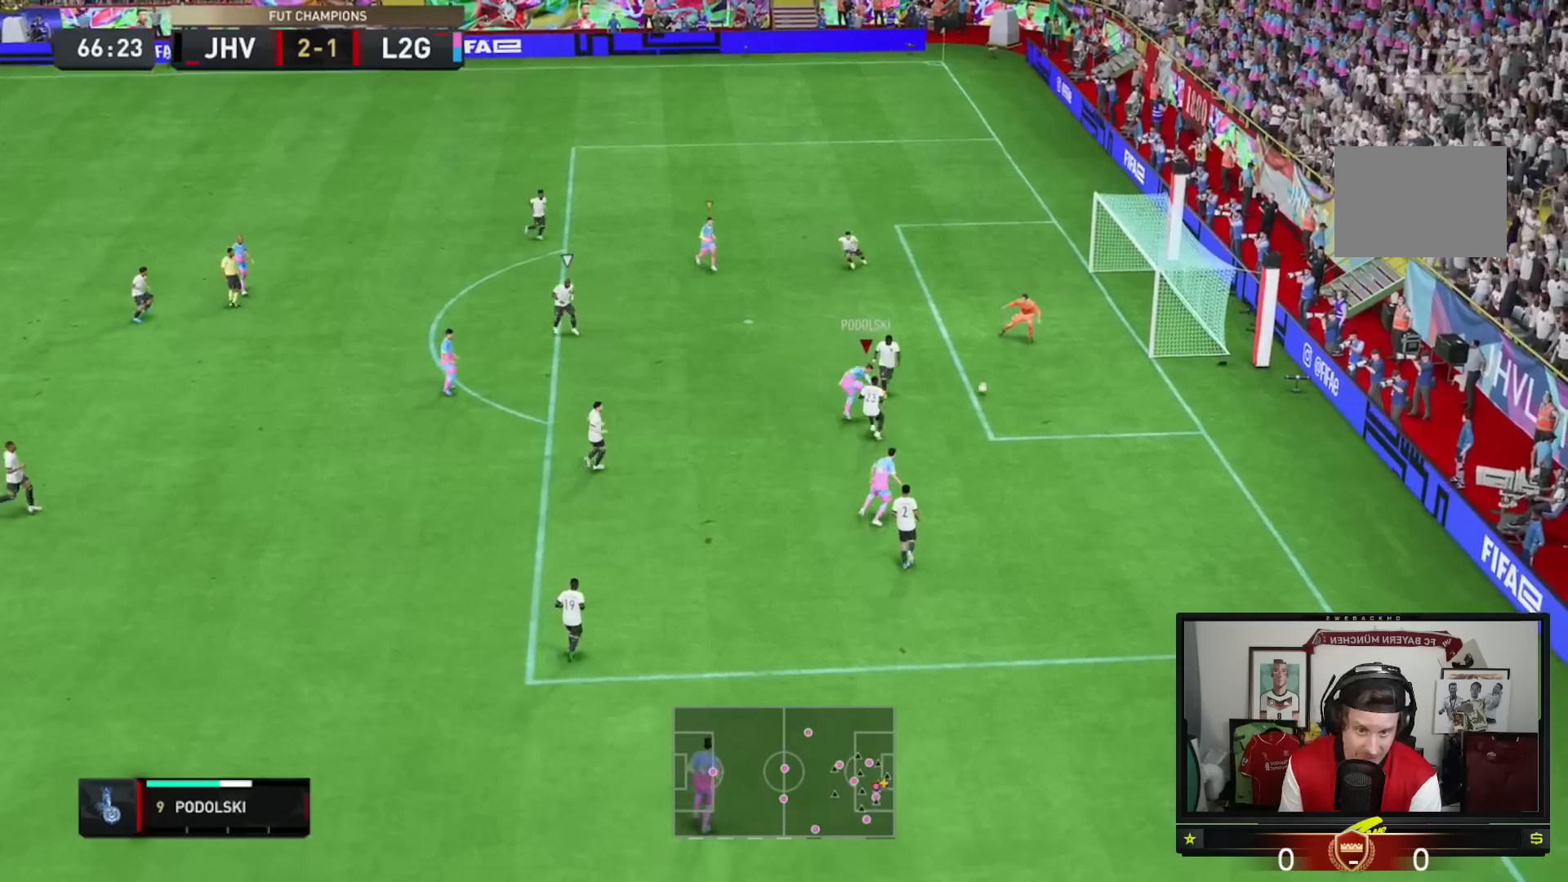
{"buttons": [], "left_stick": "center", "right_stick": "center", "events": [[400, "left_stick", "center"]]}
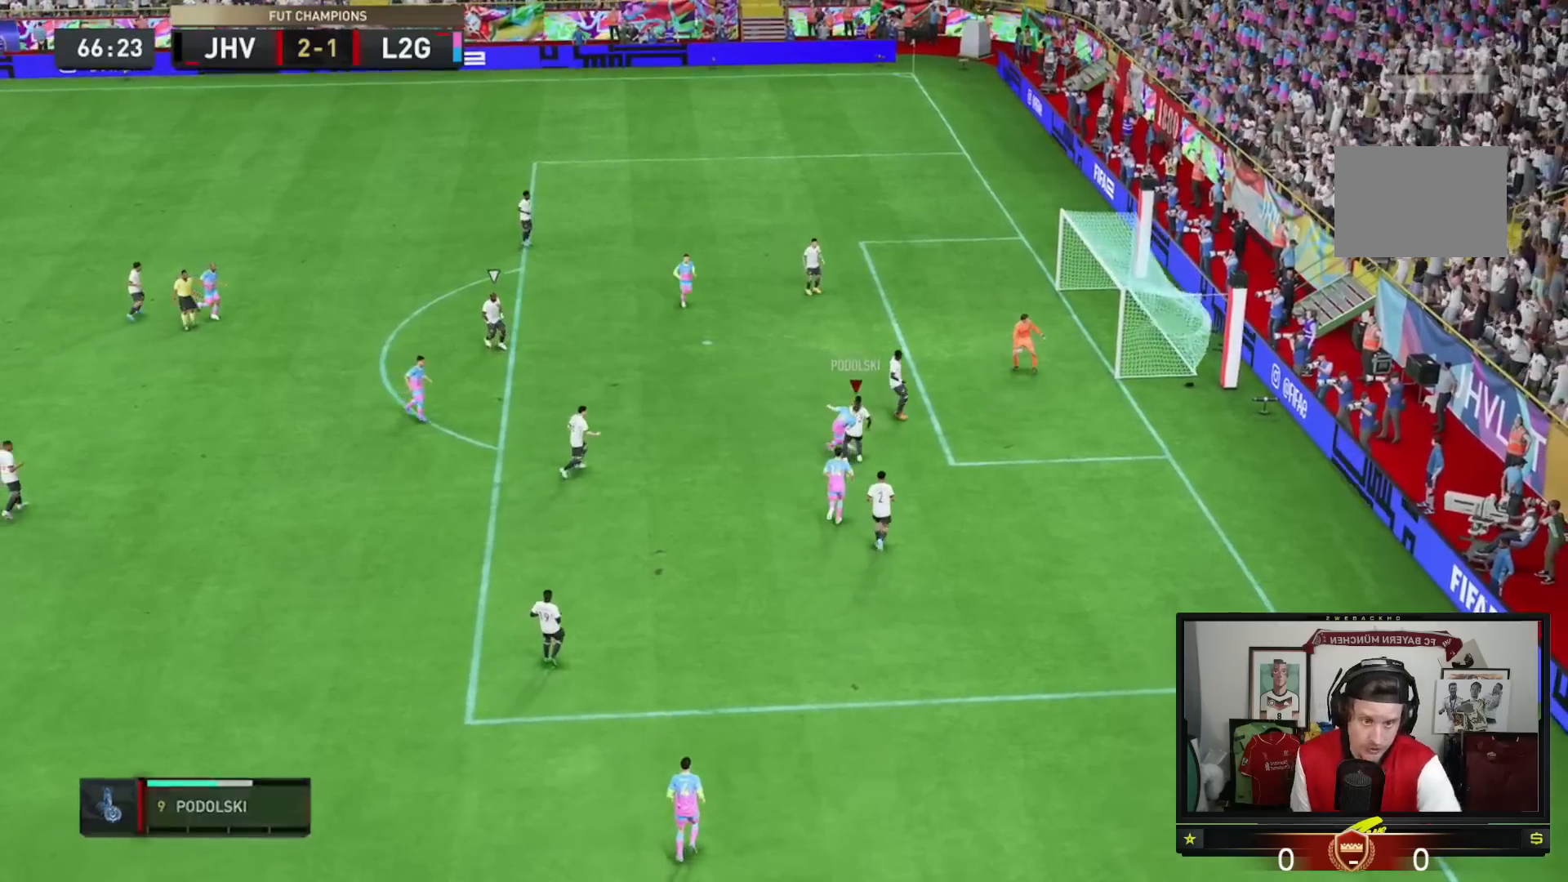
{"buttons": [], "left_stick": "center", "right_stick": "center", "events": []}
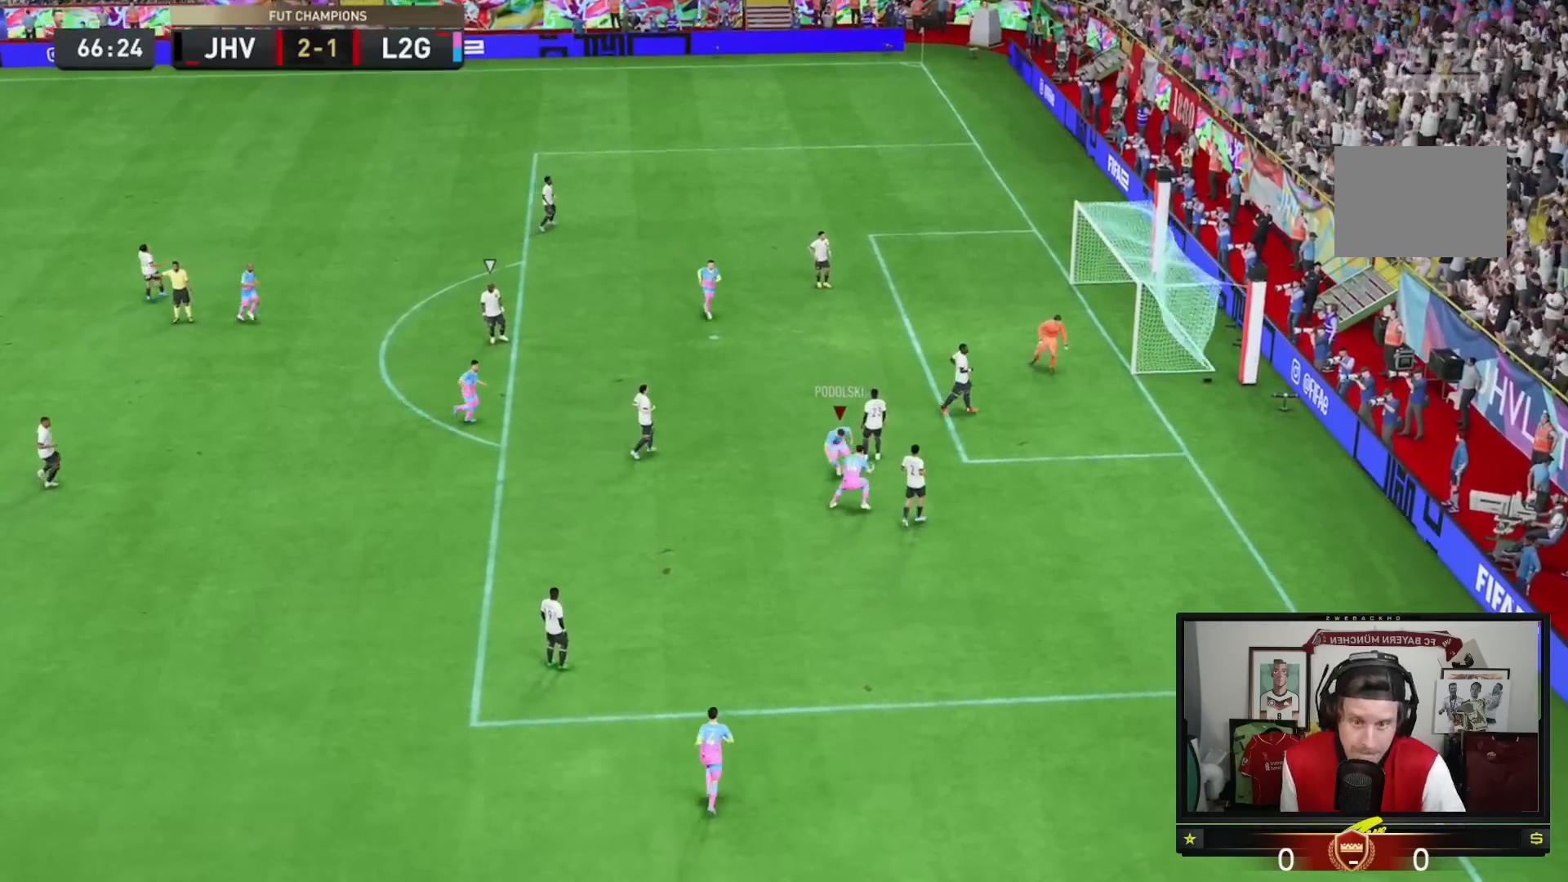
{"buttons": ["L2"], "left_stick": "center", "right_stick": "down", "events": [[367, "L2", "down"], [400, "right_stick", "left"], [467, "right_stick", "down"]]}